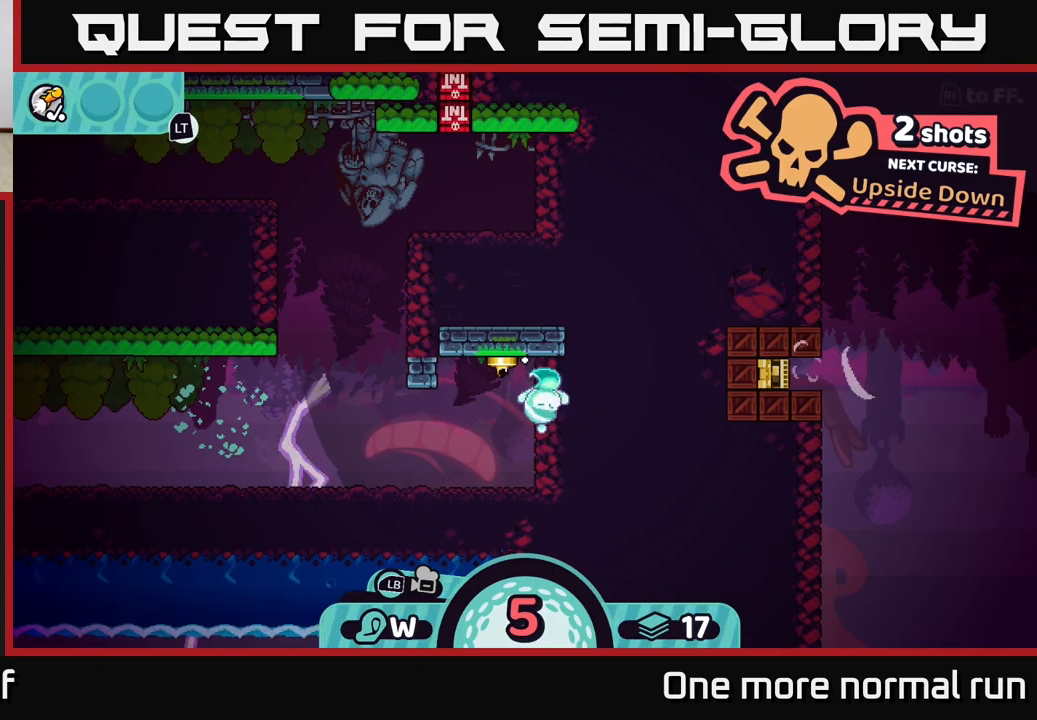
Gameplay with a controller (Xbox layout); each line is a JSON object with the inputs held at the frame after it. "button_events" lists button changes between this image and that frame as [ms after this image, input, new state], when the widget could be followed in between (sticks are given only as held states).
{"buttons": [], "left_stick": "up", "right_stick": "center", "button_events": []}
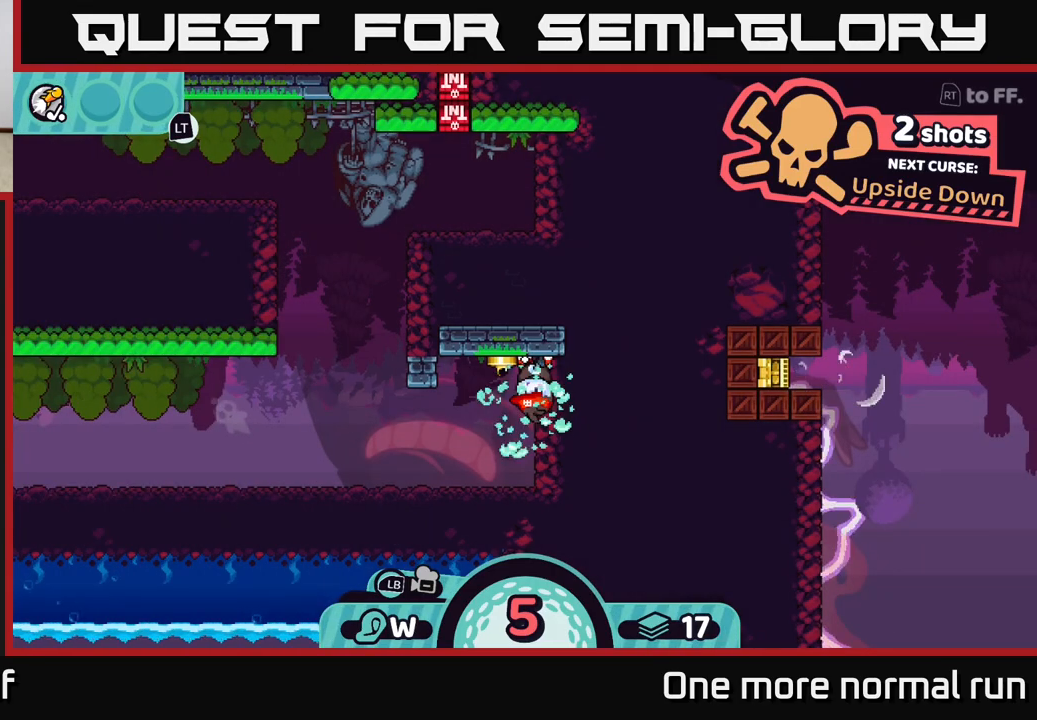
{"buttons": [], "left_stick": "center", "right_stick": "center", "button_events": []}
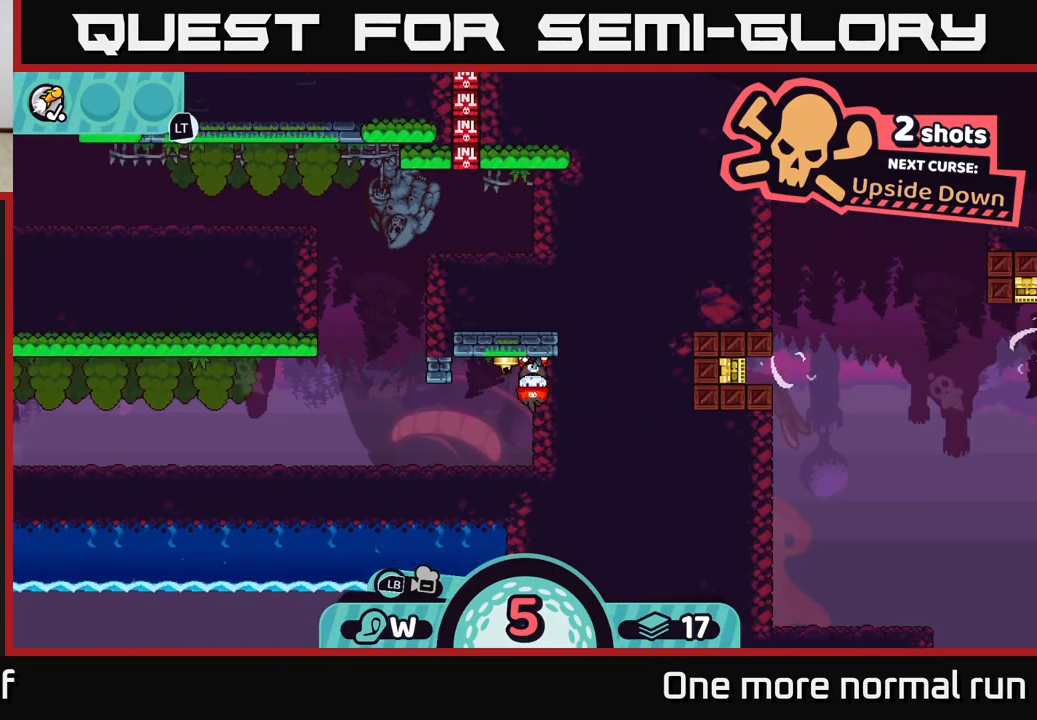
{"buttons": [], "left_stick": "center", "right_stick": "center", "button_events": []}
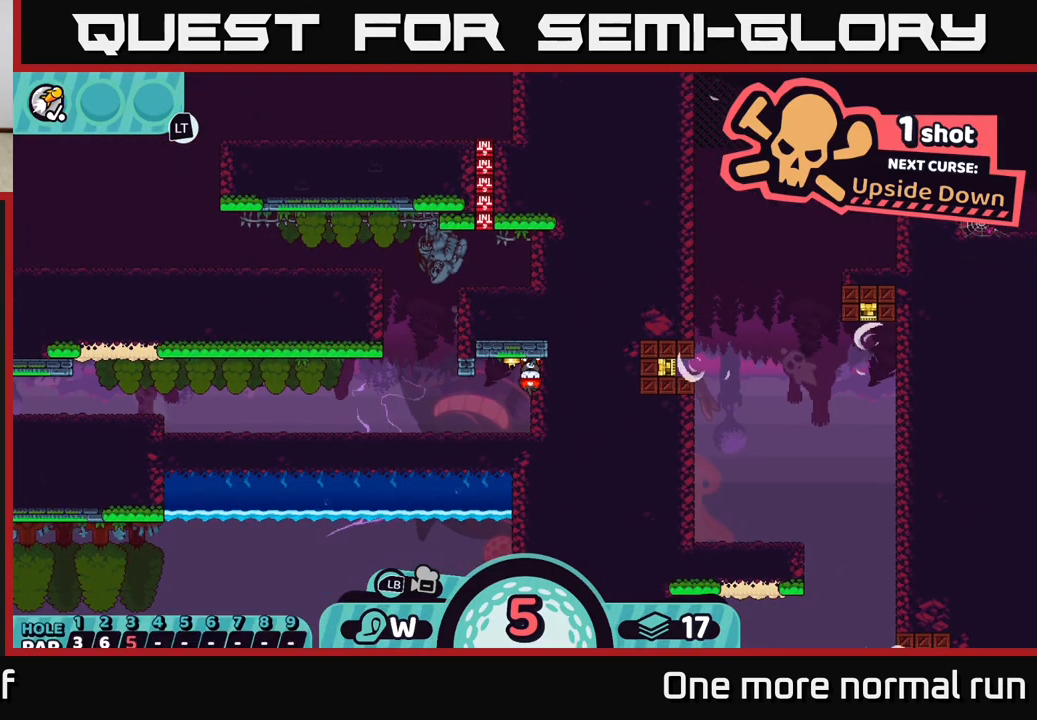
{"buttons": [], "left_stick": "center", "right_stick": "center", "button_events": []}
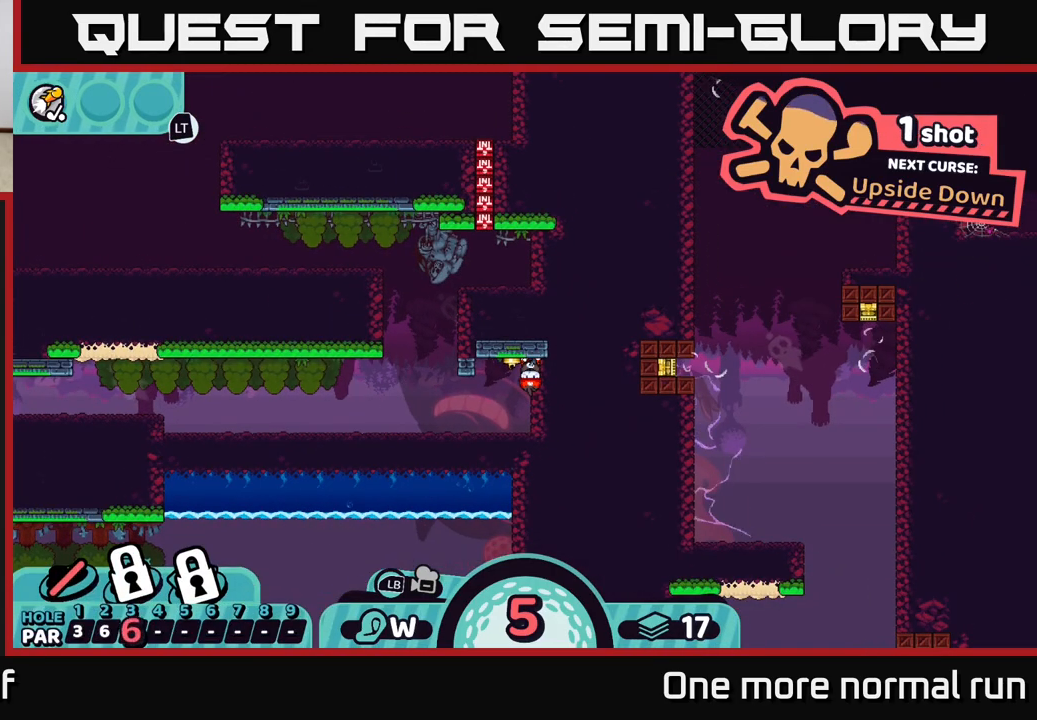
{"buttons": [], "left_stick": "center", "right_stick": "center", "button_events": []}
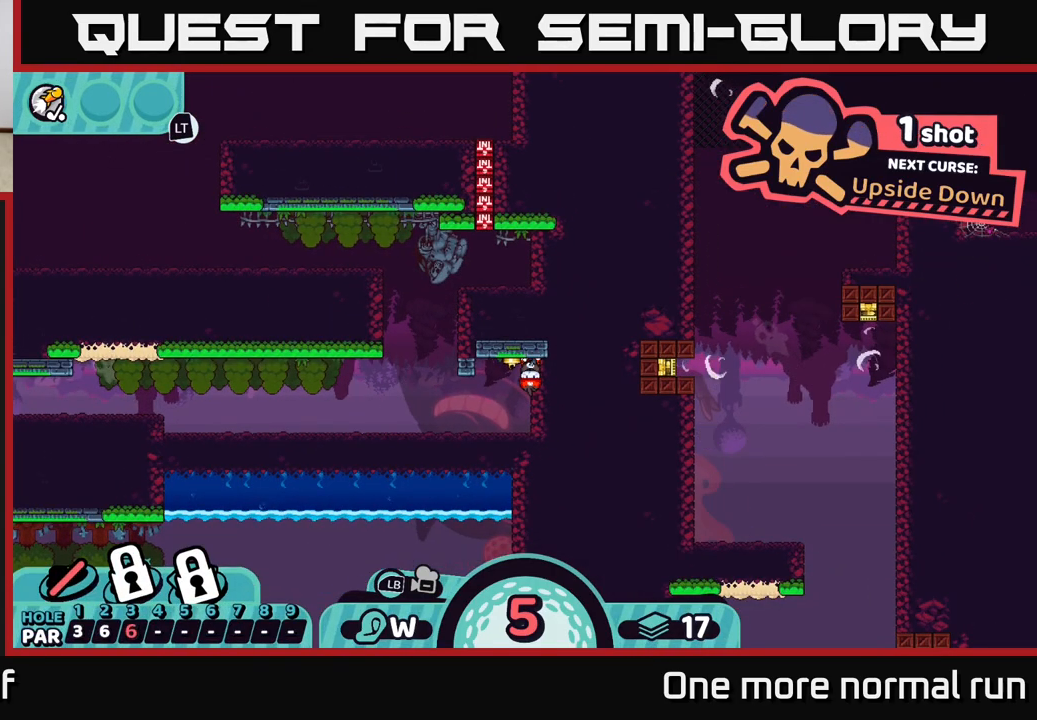
{"buttons": [], "left_stick": "up-left", "right_stick": "center", "button_events": [[100, "B", "down"], [183, "B", "up"]]}
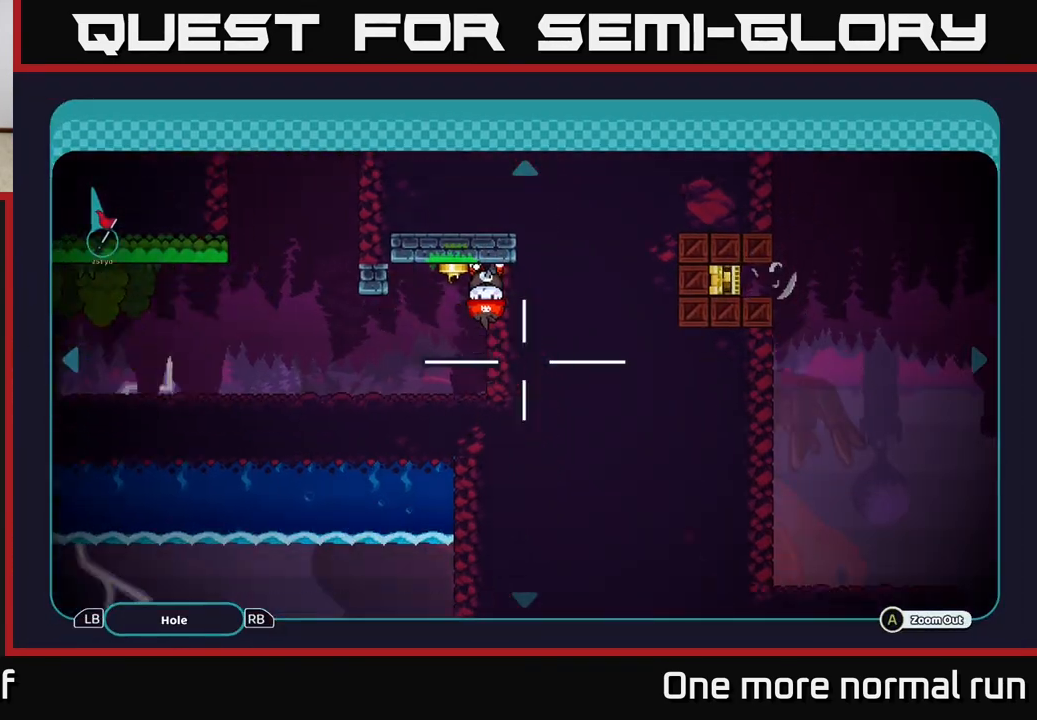
{"buttons": [], "left_stick": "down", "right_stick": "center", "button_events": []}
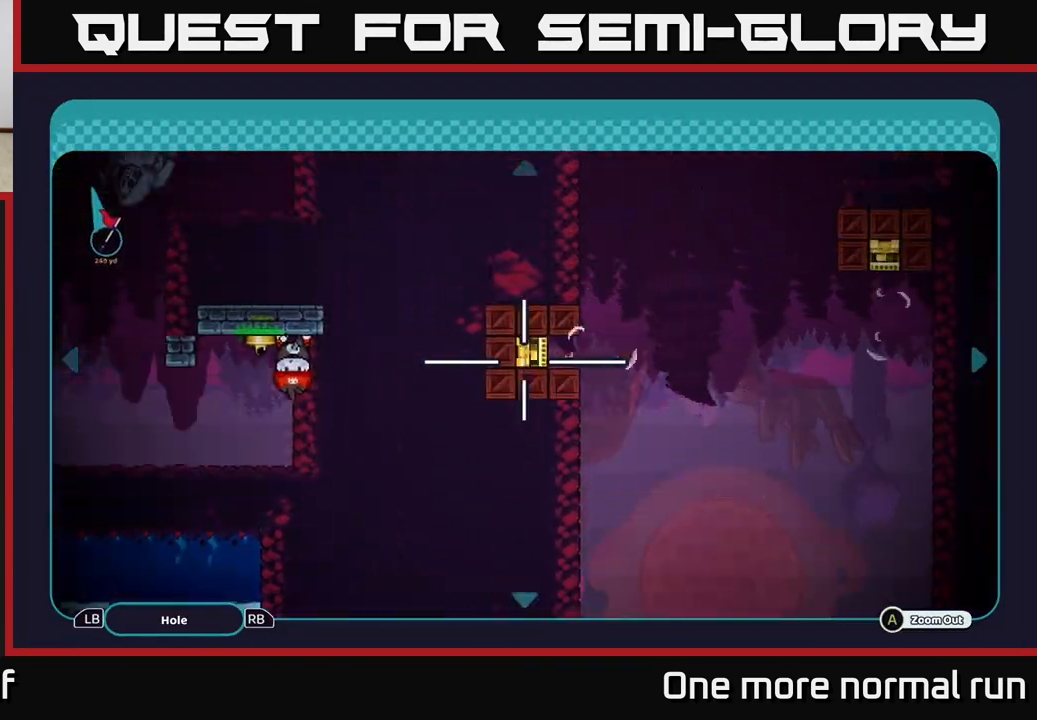
{"buttons": [], "left_stick": "right", "right_stick": "center", "button_events": []}
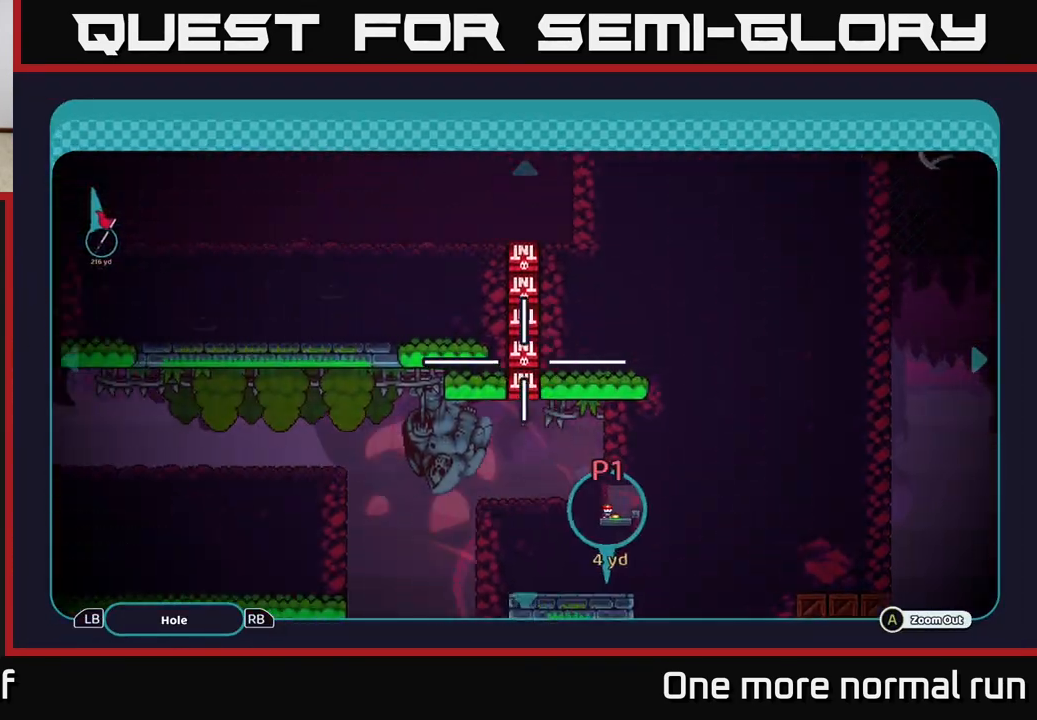
{"buttons": [], "left_stick": "up-left", "right_stick": "center", "button_events": []}
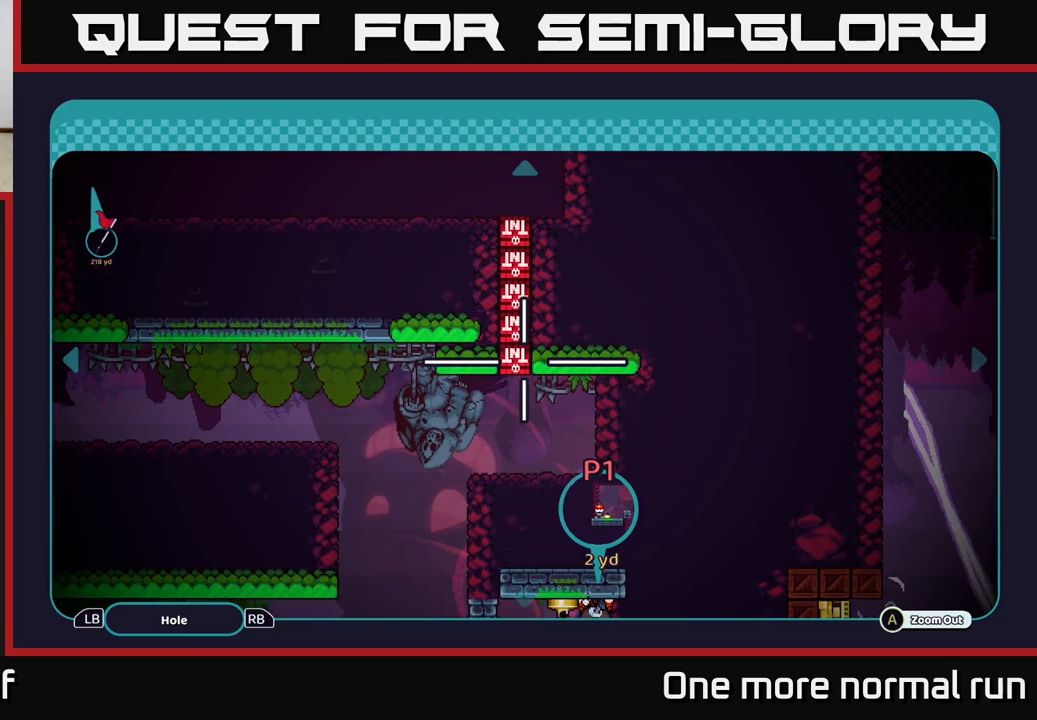
{"buttons": [], "left_stick": "down-right", "right_stick": "center", "button_events": []}
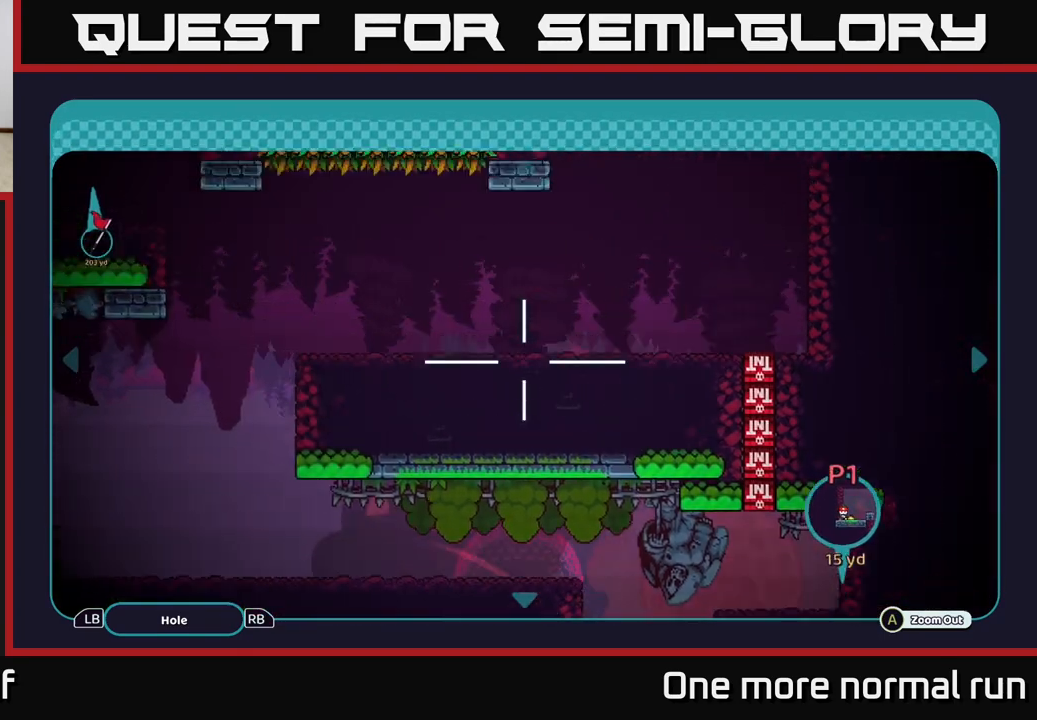
{"buttons": [], "left_stick": "up", "right_stick": "center", "button_events": []}
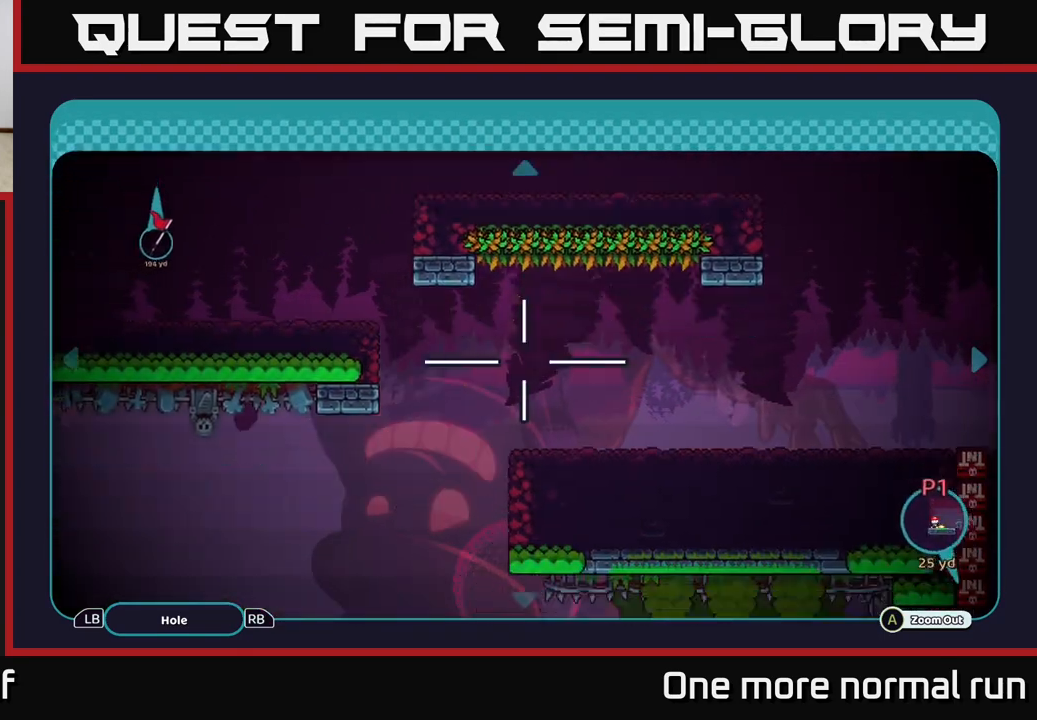
{"buttons": [], "left_stick": "left", "right_stick": "center", "button_events": []}
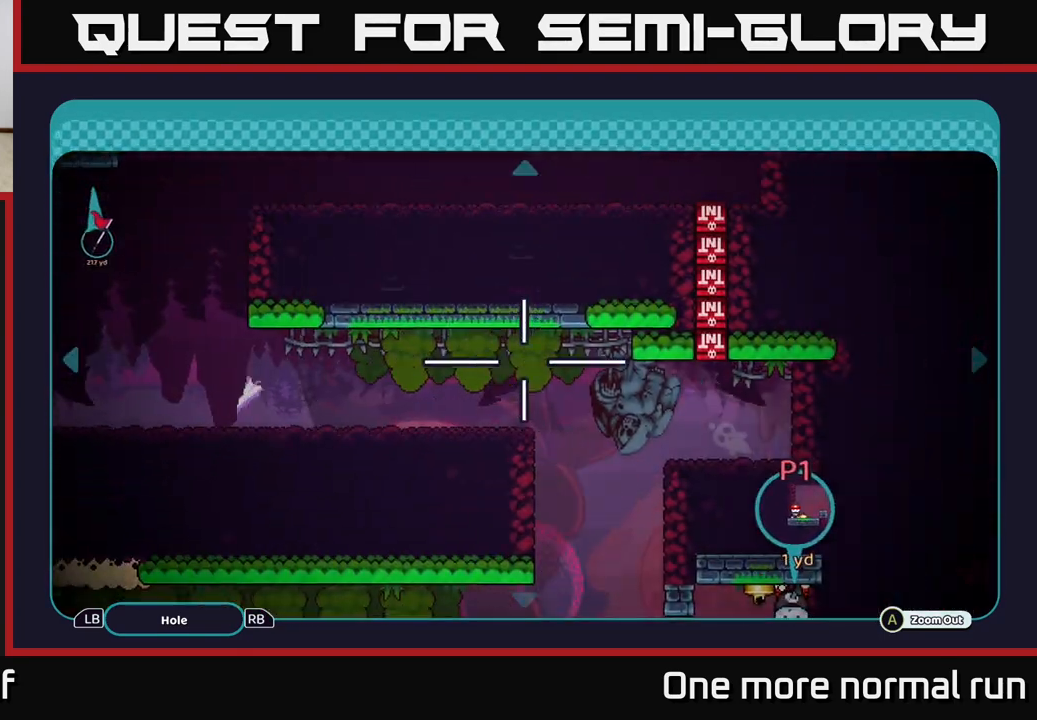
{"buttons": [], "left_stick": "up-left", "right_stick": "center", "button_events": []}
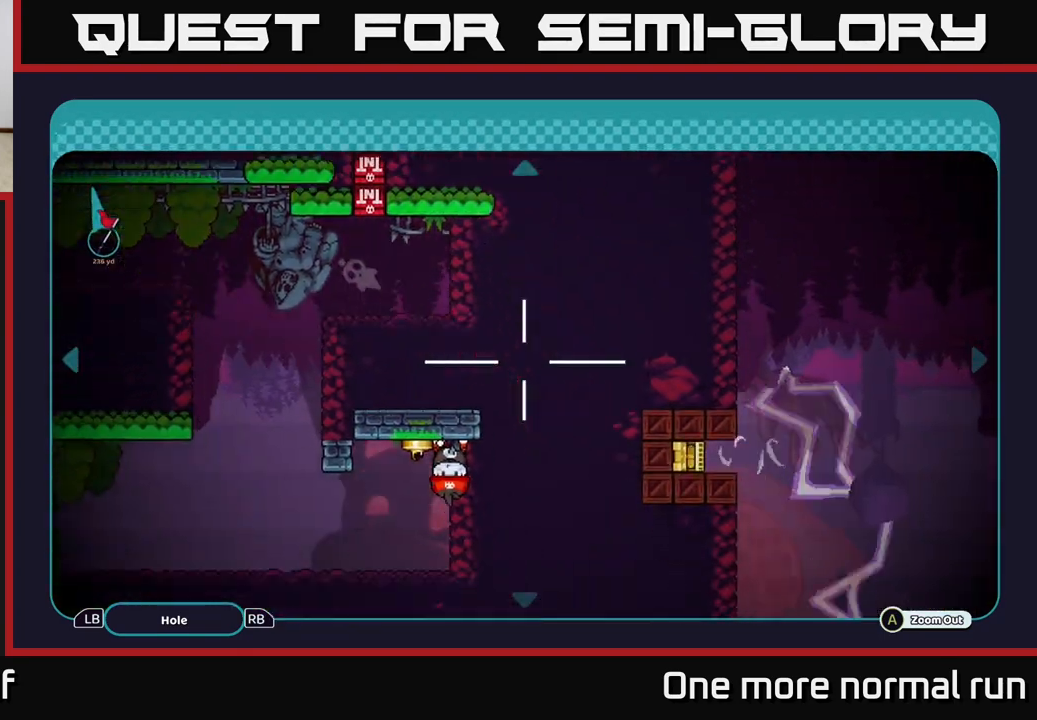
{"buttons": [], "left_stick": "center", "right_stick": "center", "button_events": []}
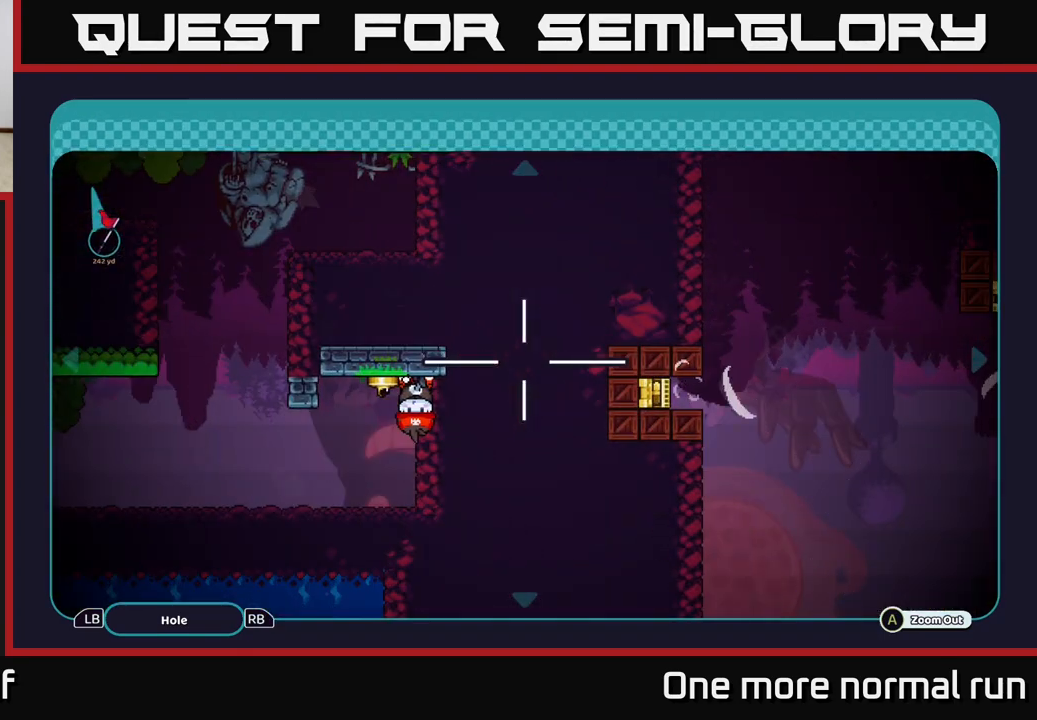
{"buttons": [], "left_stick": "down-right", "right_stick": "center", "button_events": []}
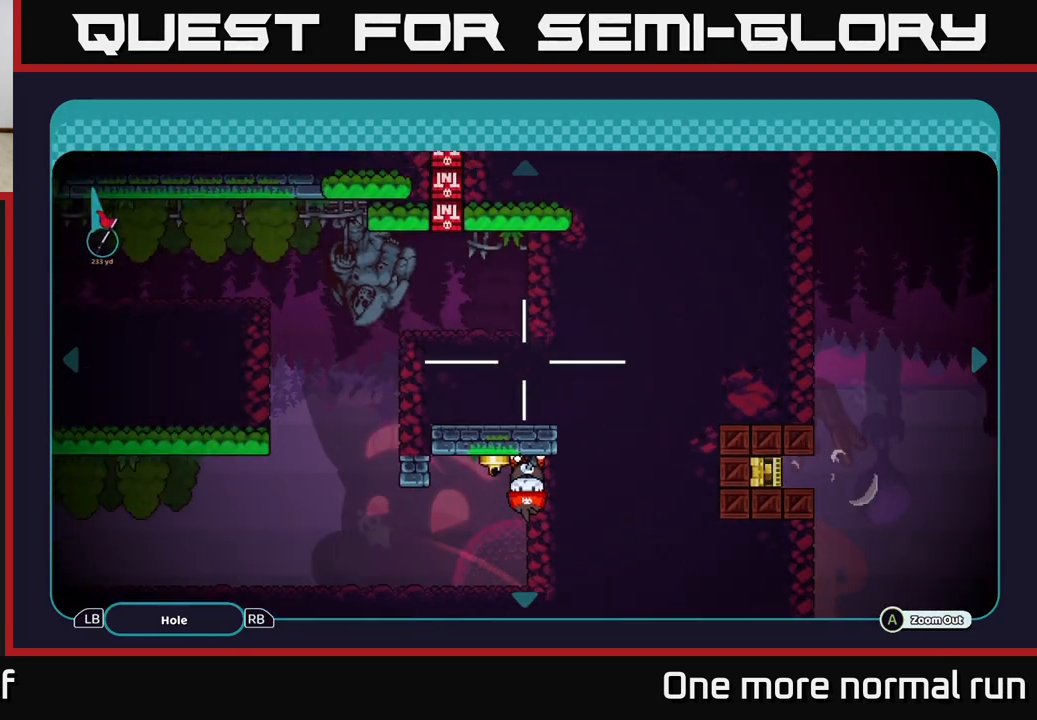
{"buttons": [], "left_stick": "down-right", "right_stick": "center", "button_events": []}
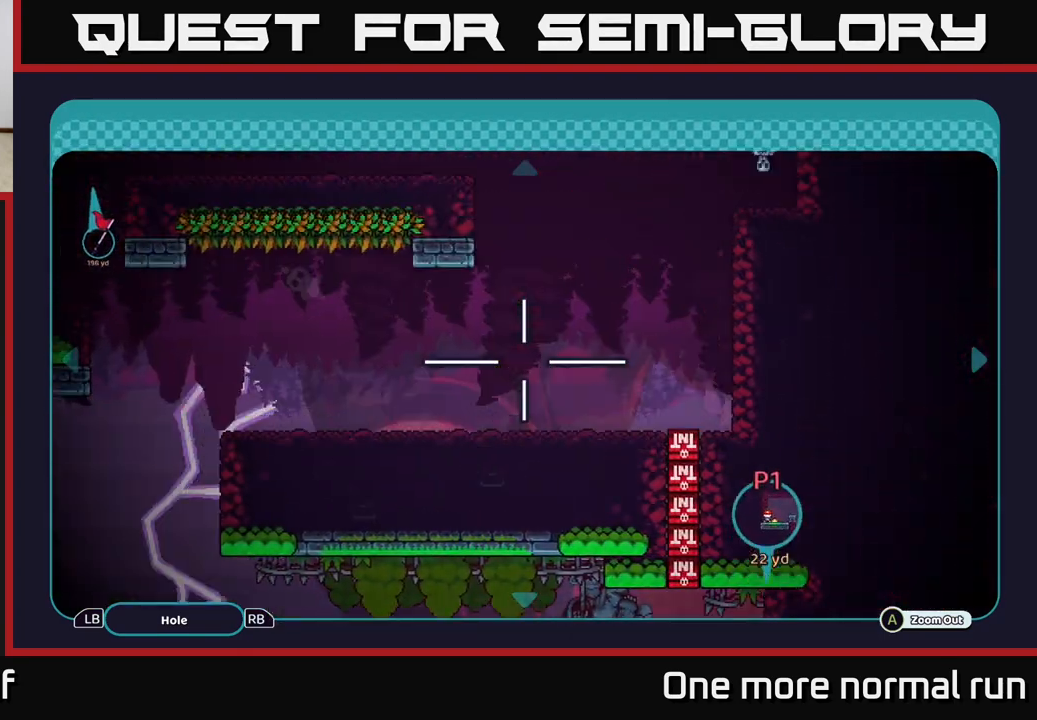
{"buttons": [], "left_stick": "right", "right_stick": "center", "button_events": []}
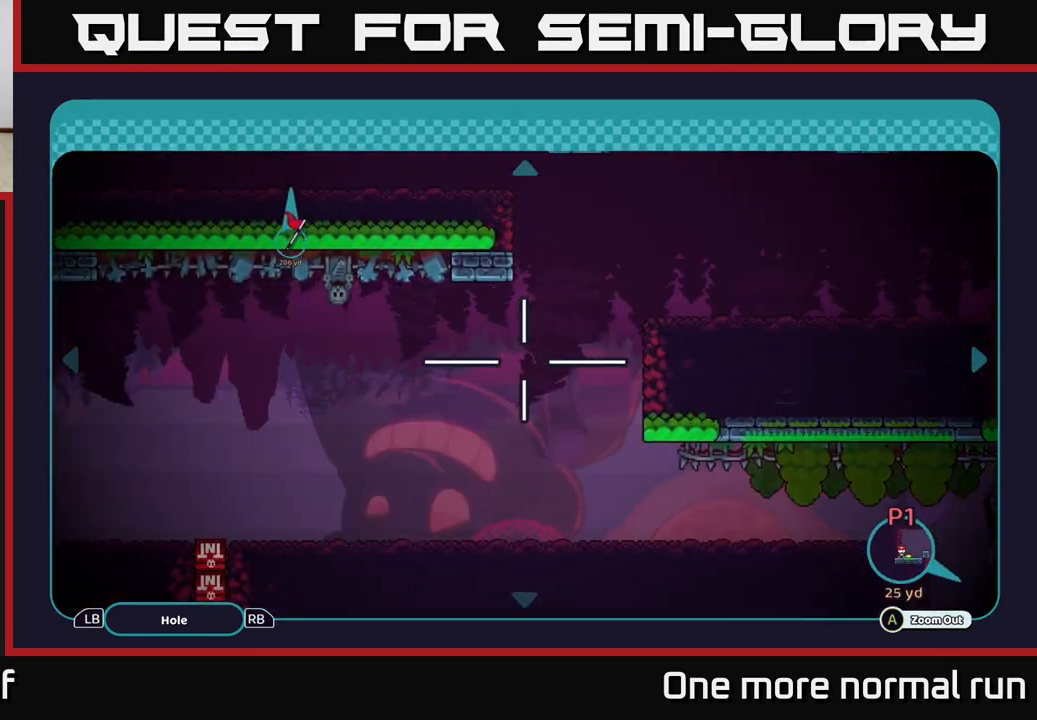
{"buttons": [], "left_stick": "up", "right_stick": "center", "button_events": []}
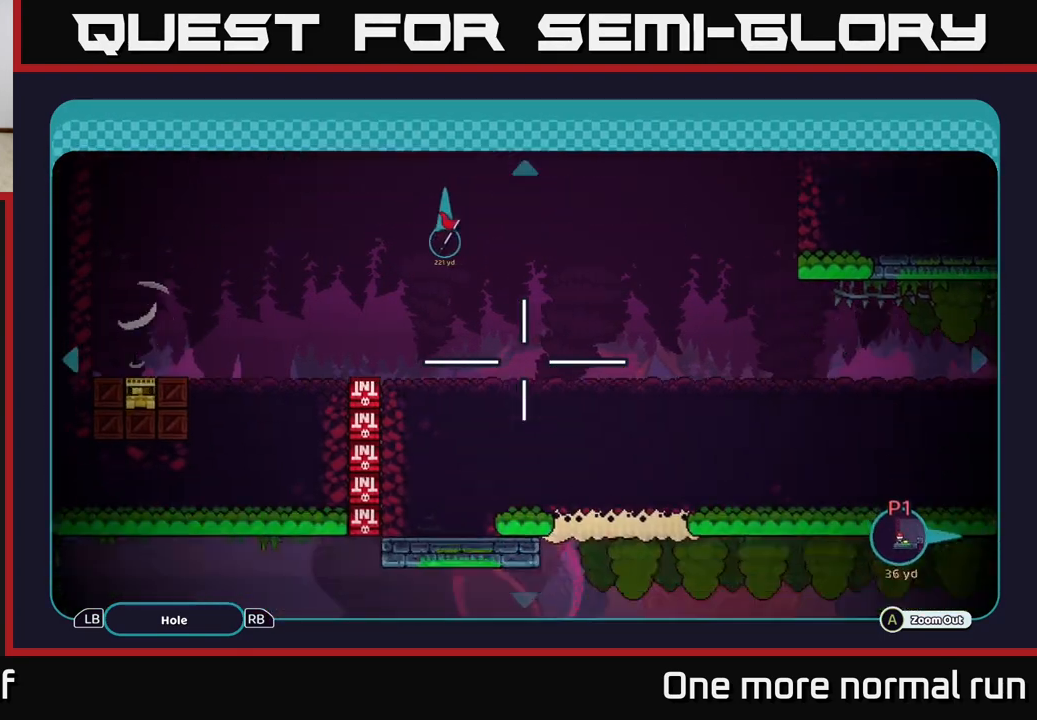
{"buttons": [], "left_stick": "center", "right_stick": "center", "button_events": []}
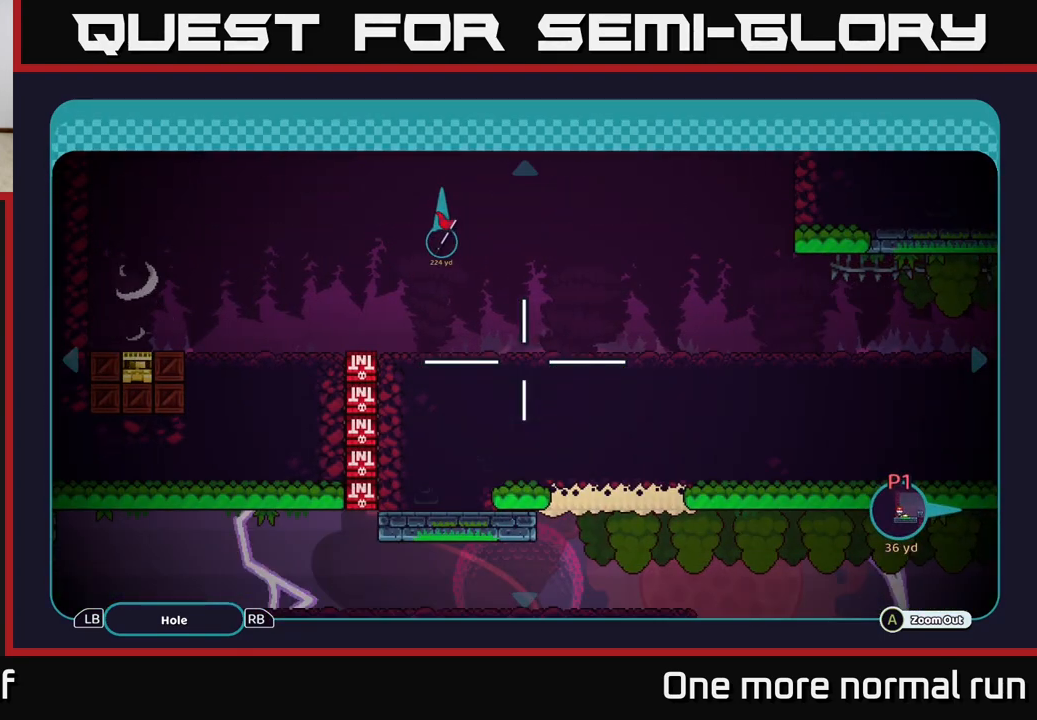
{"buttons": [], "left_stick": "down-left", "right_stick": "center", "button_events": []}
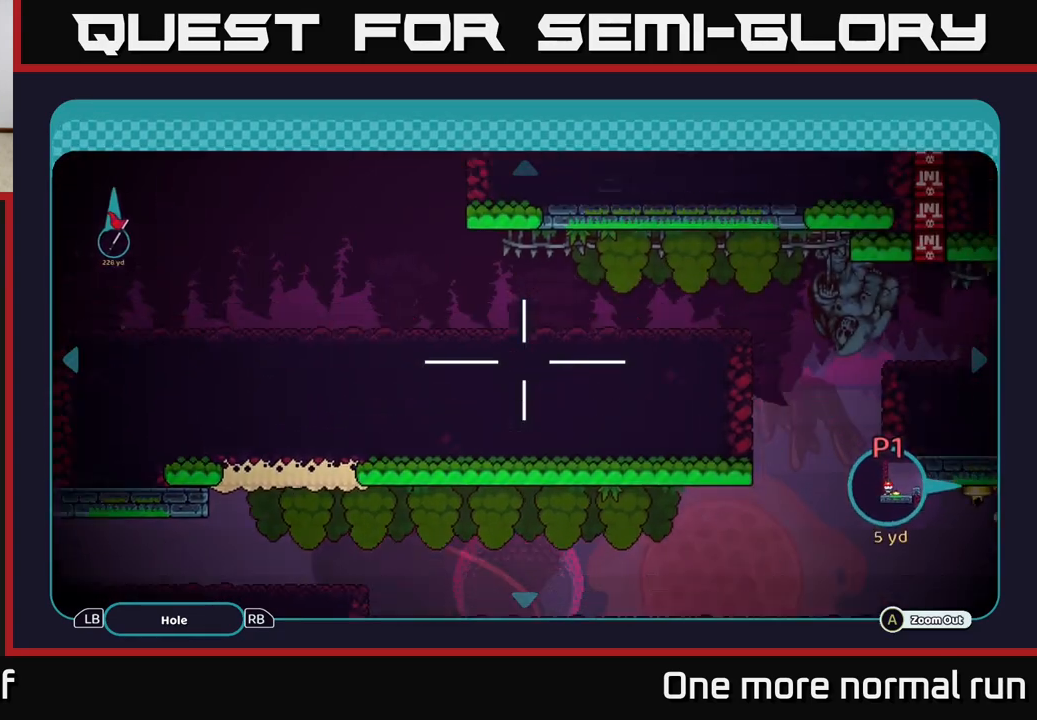
{"buttons": [], "left_stick": "left", "right_stick": "center", "button_events": []}
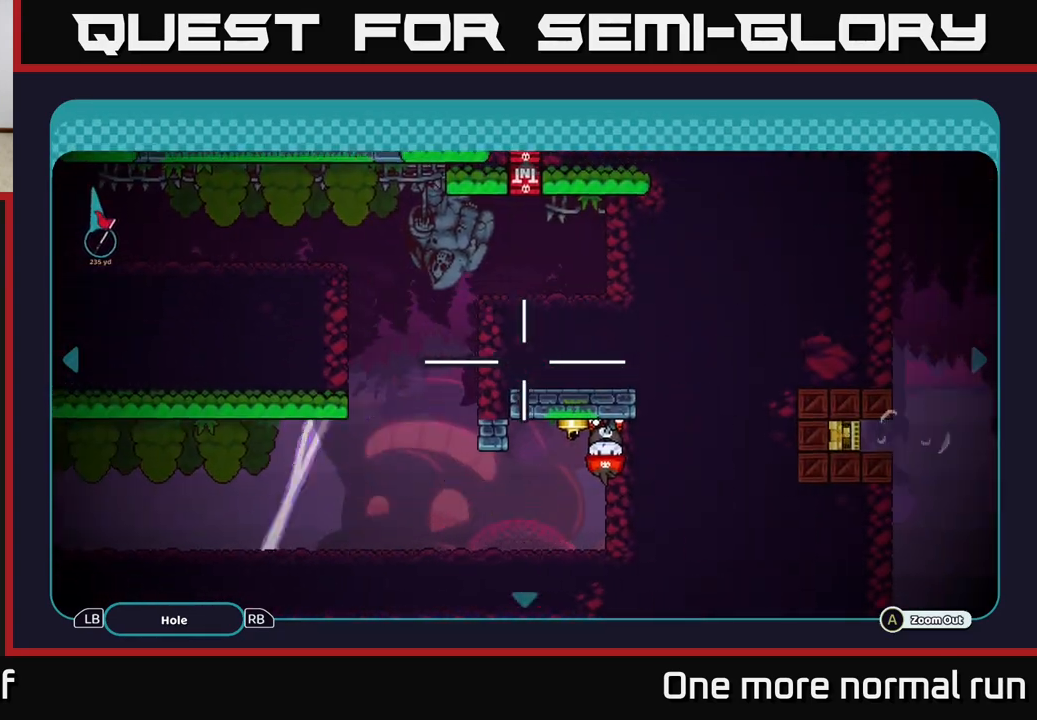
{"buttons": [], "left_stick": "left", "right_stick": "center", "button_events": []}
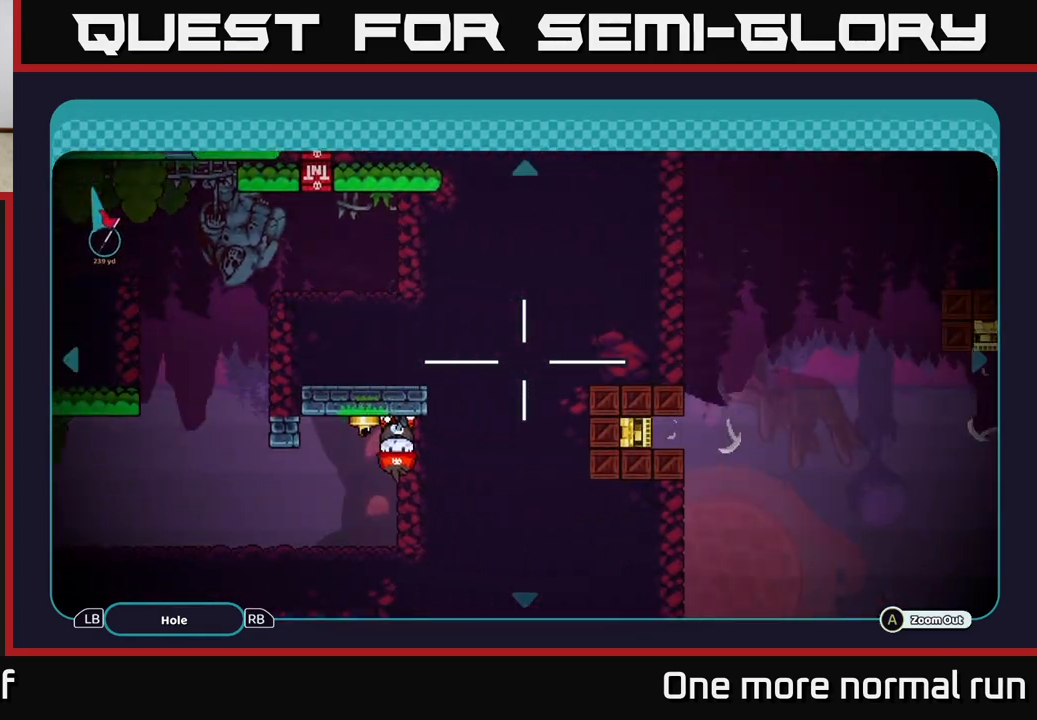
{"buttons": [], "left_stick": "down-right", "right_stick": "center", "button_events": []}
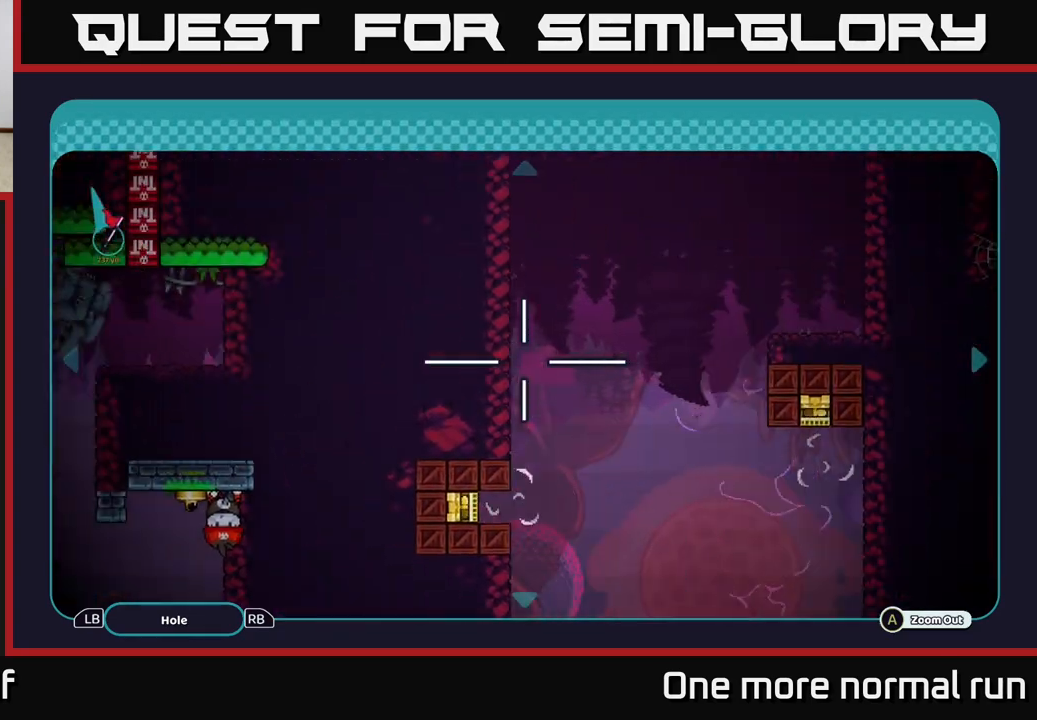
{"buttons": [], "left_stick": "right", "right_stick": "center", "button_events": []}
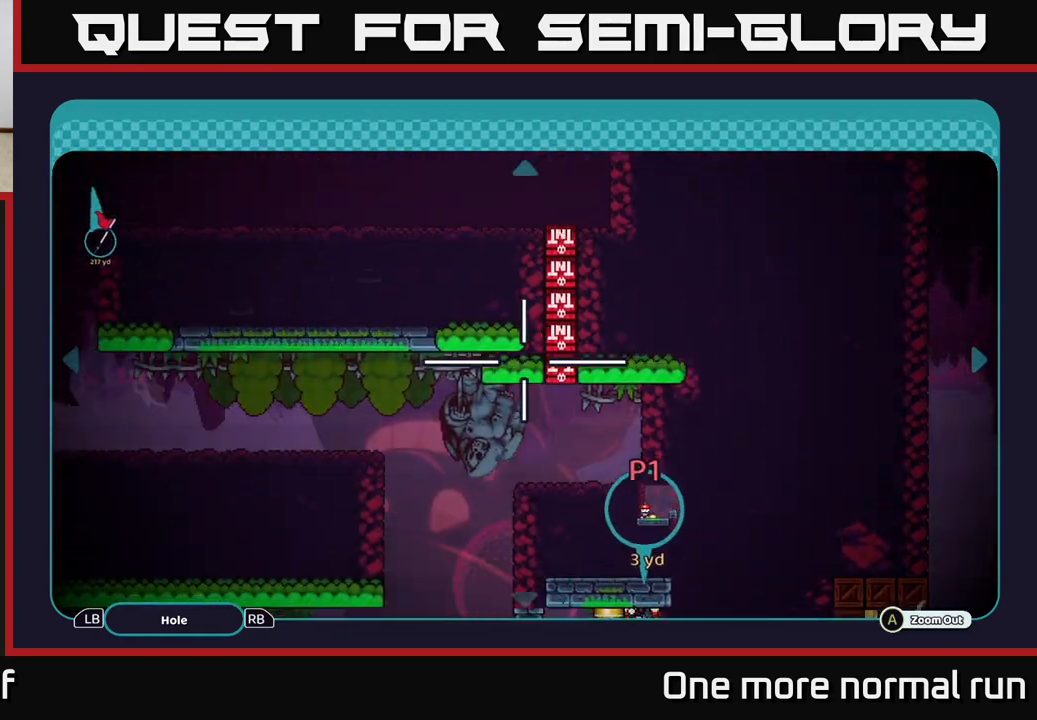
{"buttons": [], "left_stick": "center", "right_stick": "center", "button_events": []}
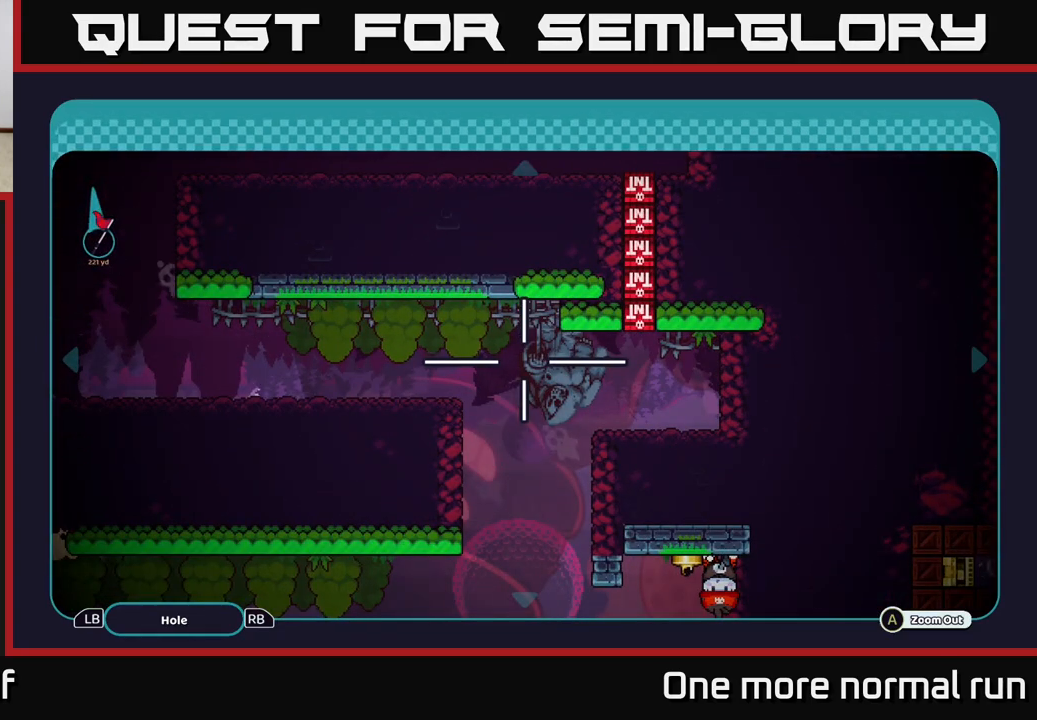
{"buttons": [], "left_stick": "center", "right_stick": "center", "button_events": []}
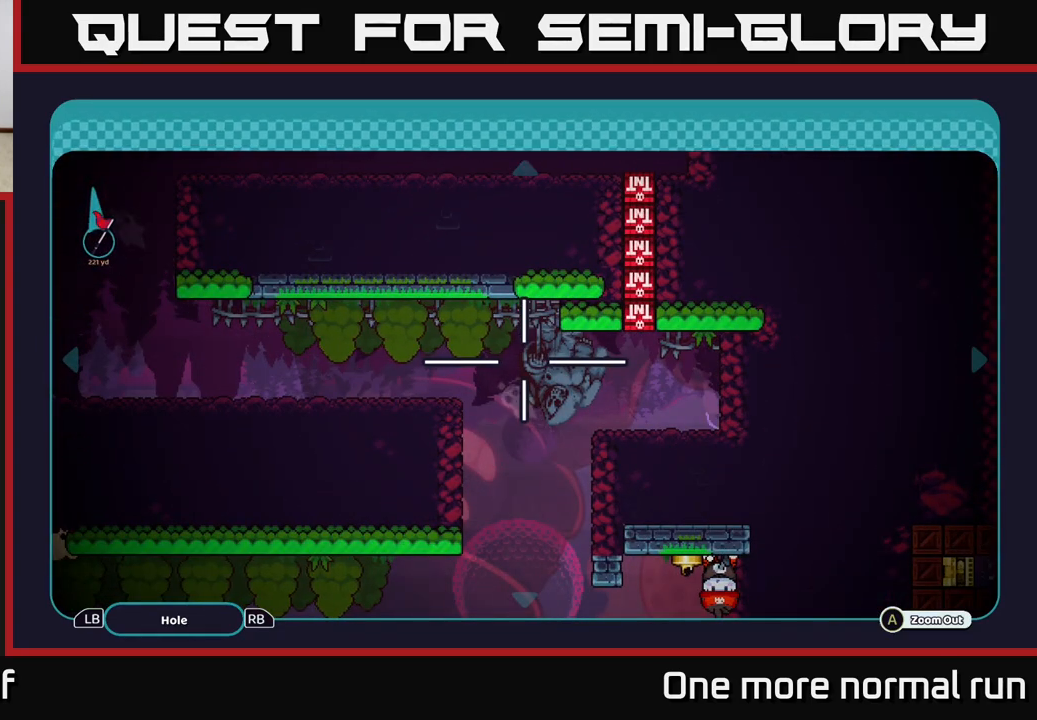
{"buttons": [], "left_stick": "center", "right_stick": "center", "button_events": []}
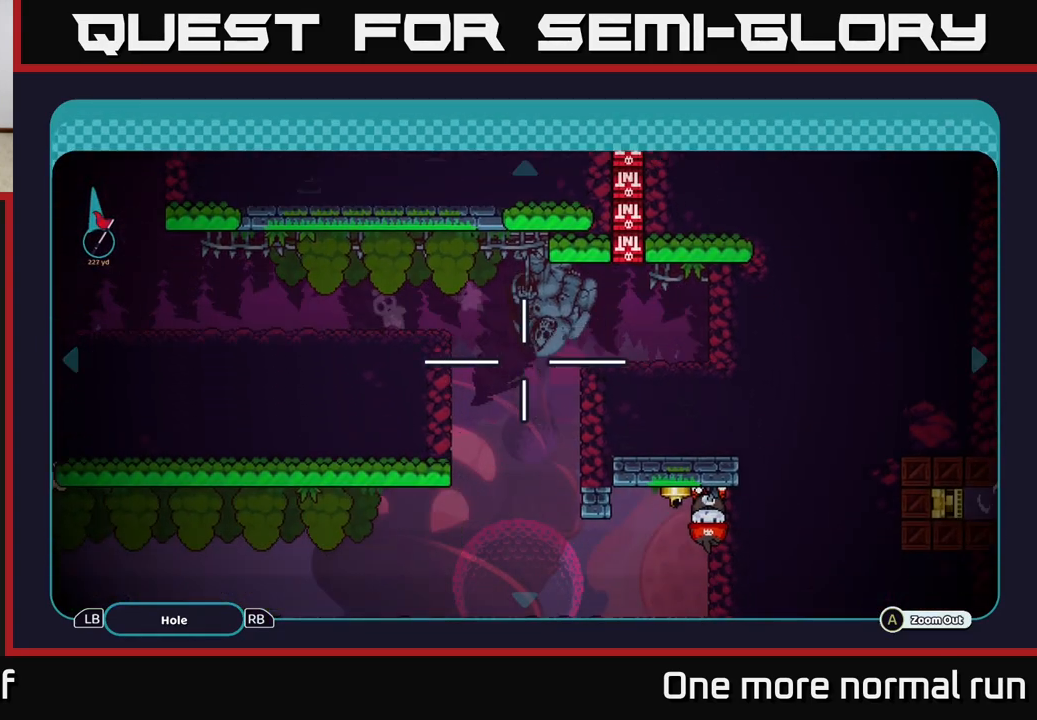
{"buttons": [], "left_stick": "center", "right_stick": "center", "button_events": []}
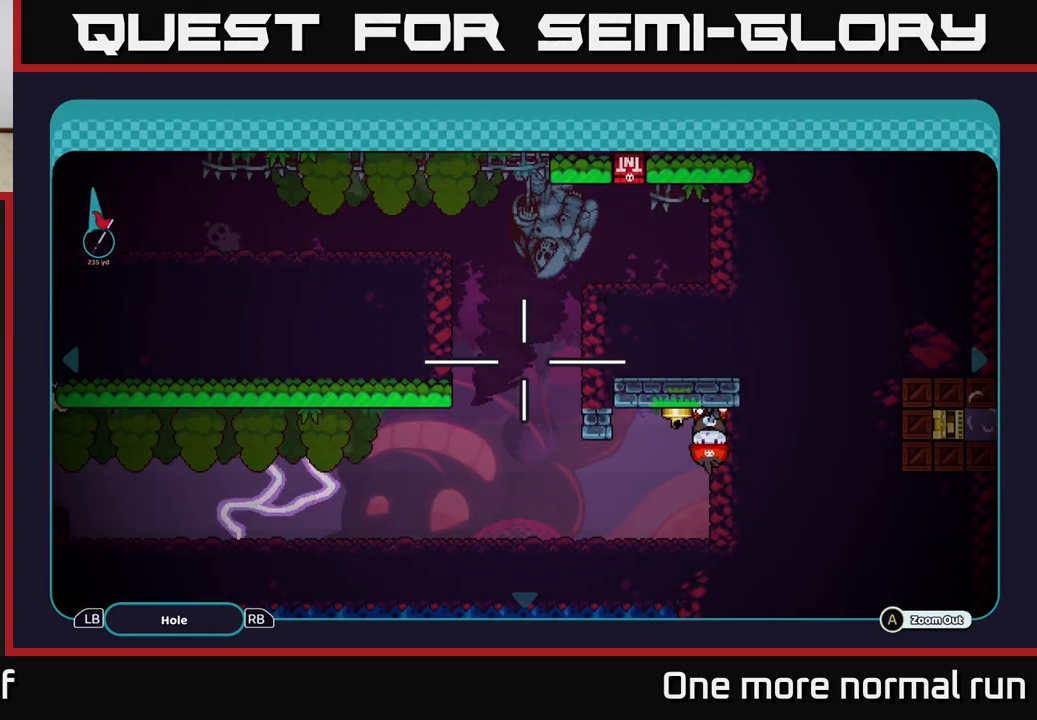
{"buttons": [], "left_stick": "center", "right_stick": "center", "button_events": []}